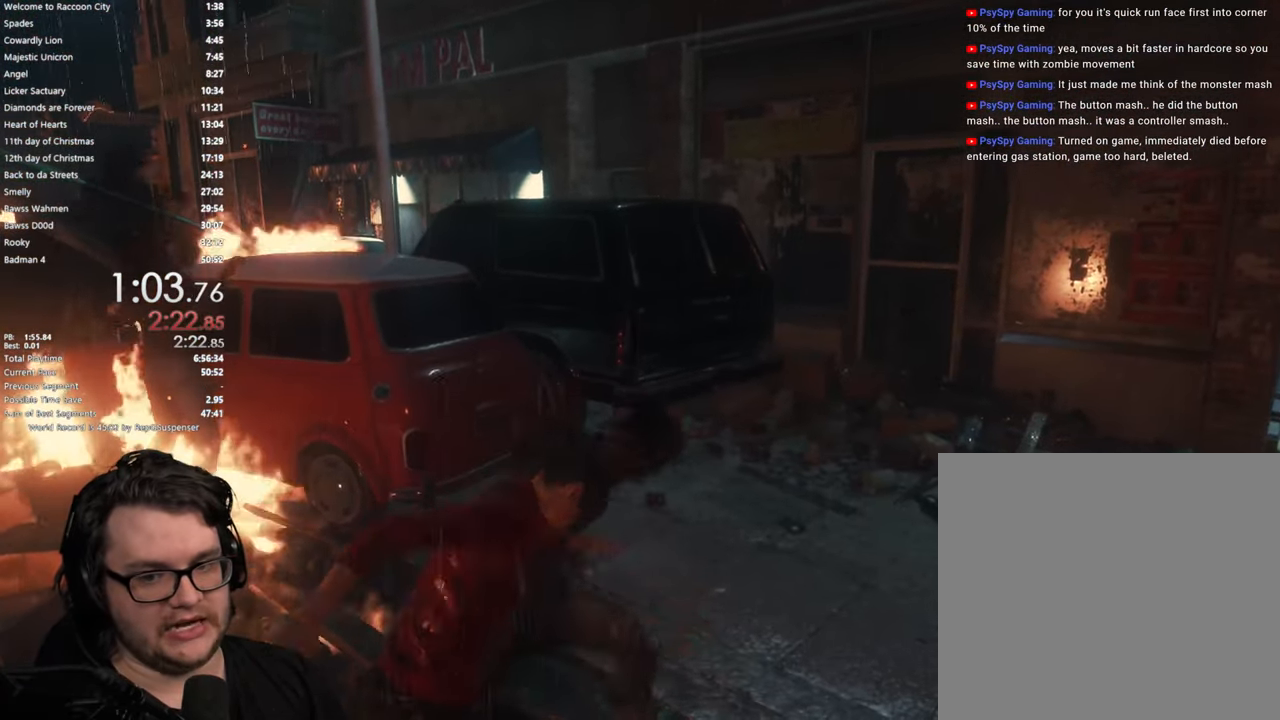
Gameplay with a controller (PlayStation layout); each line is a JSON object with the inputs held at the frame after it. "button_events" lists button changes between this image and that frame as [ms after this image, input, new state], when the widget could be followed in between (sticks are given only as held states).
{"buttons": ["L2"], "left_stick": "up", "right_stick": "center", "button_events": [[367, "L2", "down"]]}
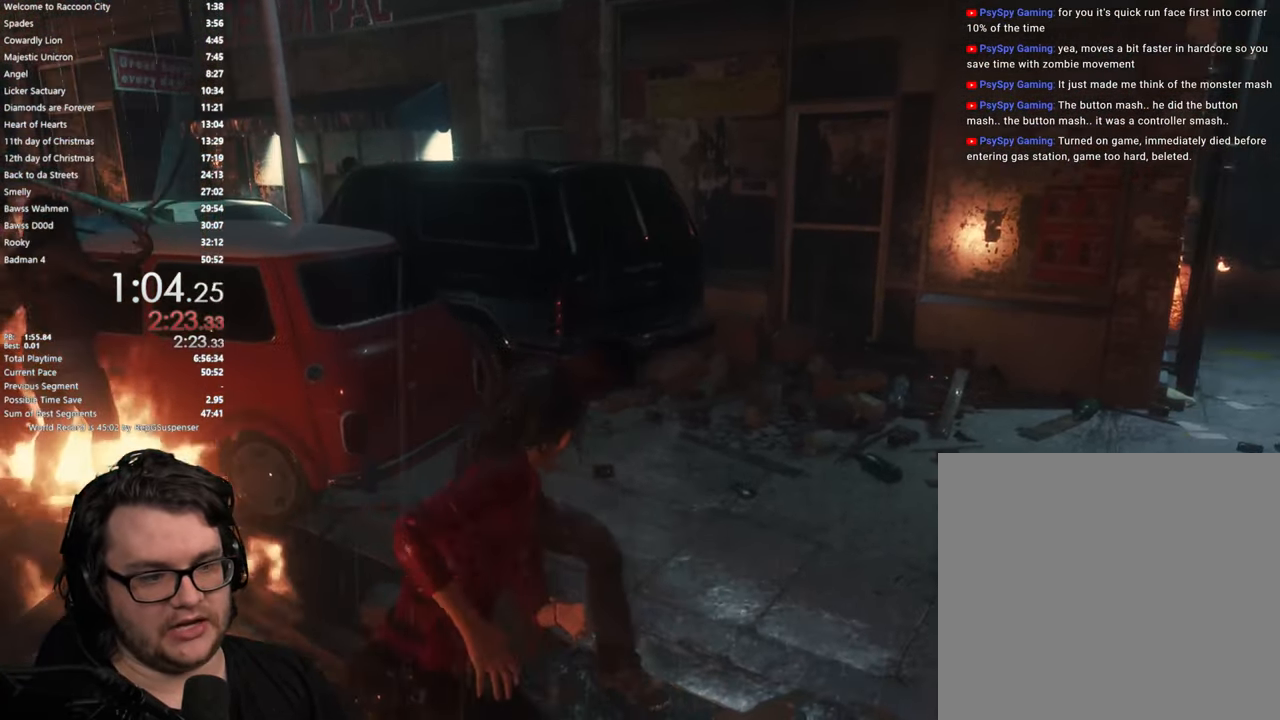
{"buttons": [], "left_stick": "center", "right_stick": "right", "button_events": [[267, "L2", "up"]]}
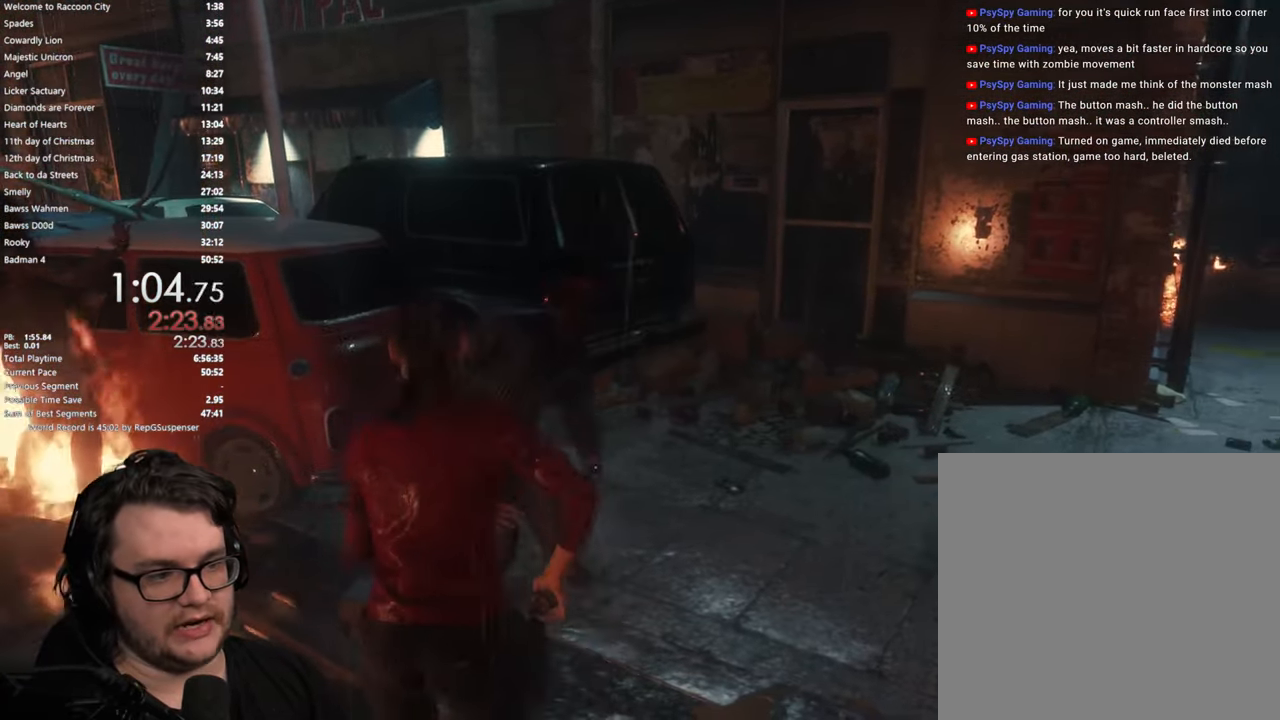
{"buttons": ["L2"], "left_stick": "up", "right_stick": "center", "button_events": [[301, "L2", "down"]]}
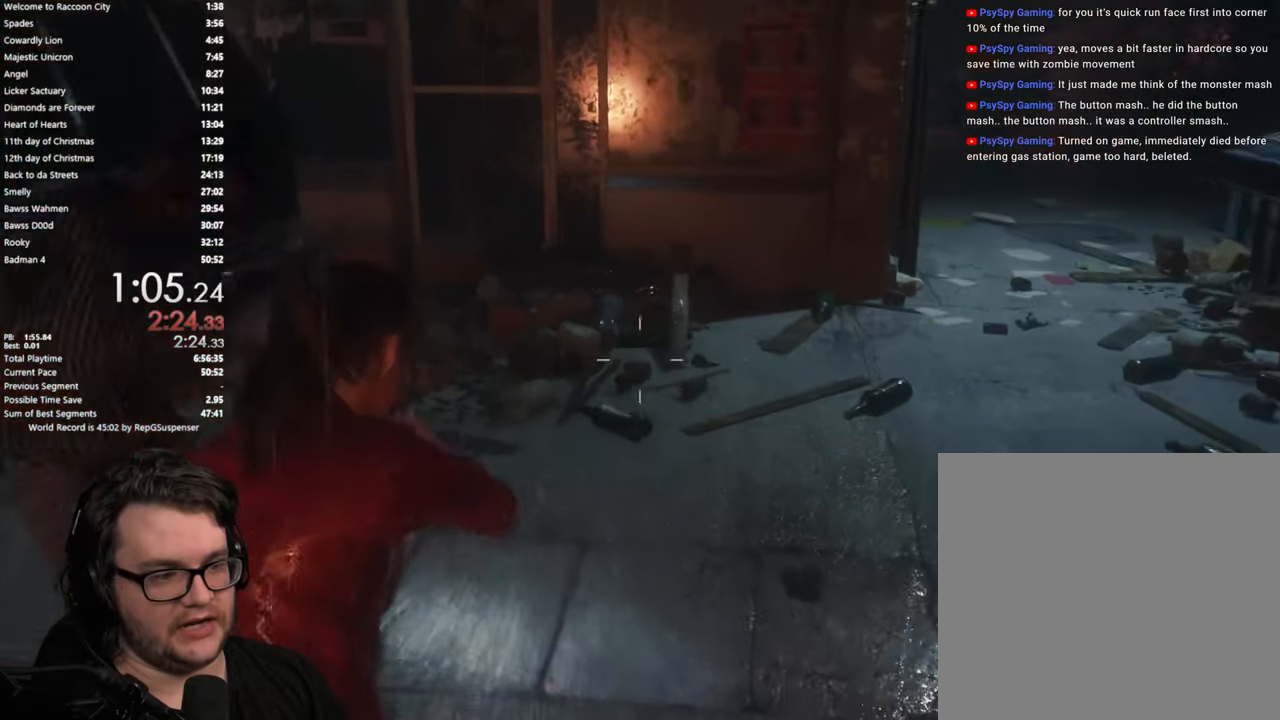
{"buttons": ["L2"], "left_stick": "center", "right_stick": "center", "button_events": []}
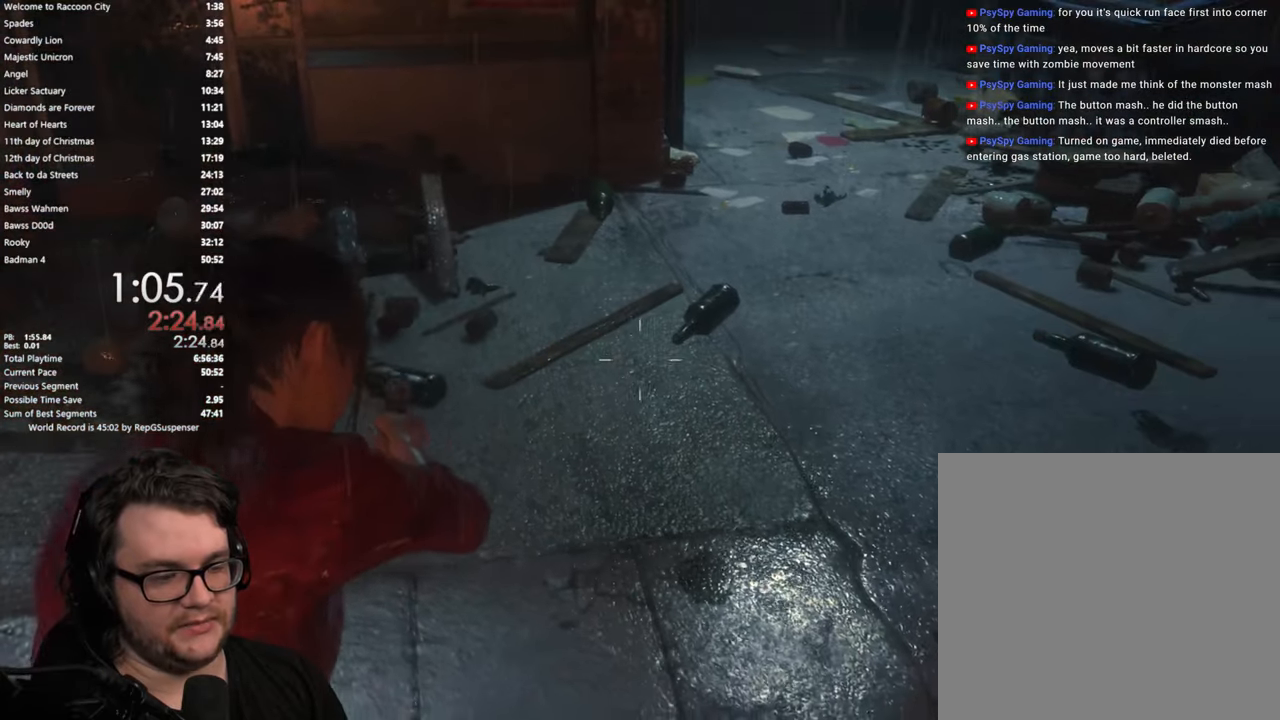
{"buttons": ["L2"], "left_stick": "up", "right_stick": "center", "button_events": []}
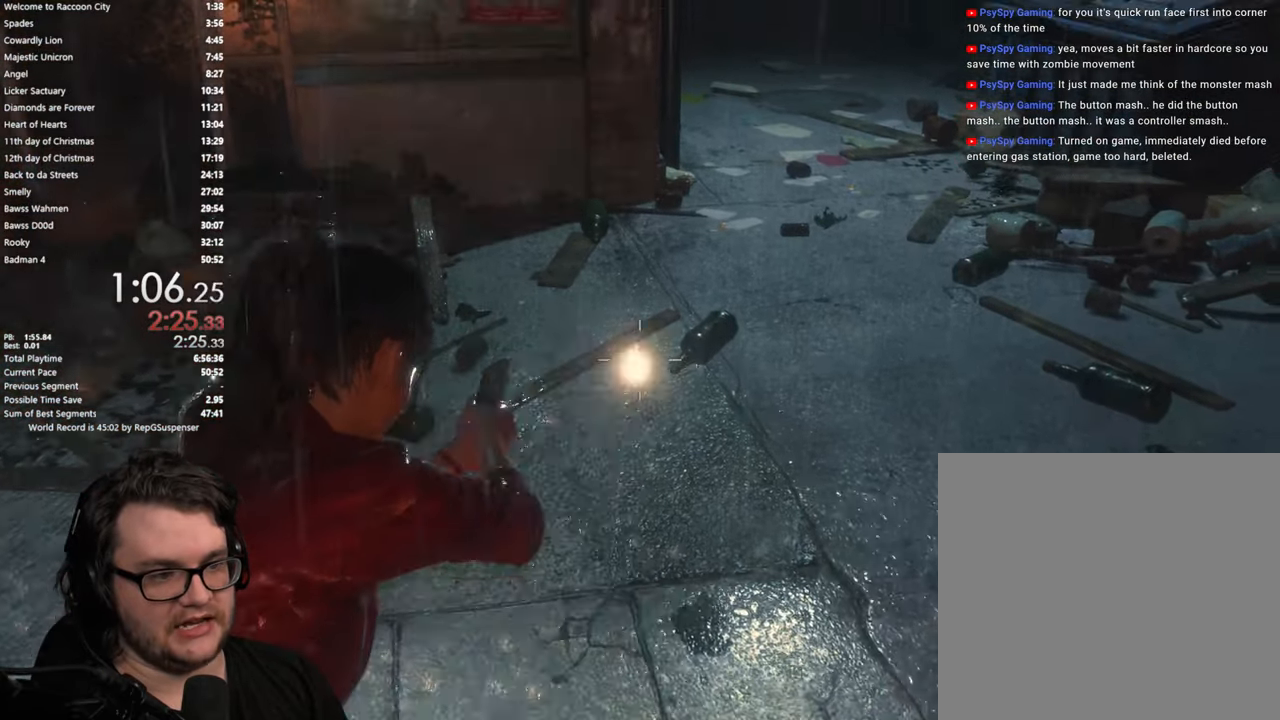
{"buttons": ["L2", "R2"], "left_stick": "center", "right_stick": "center", "button_events": [[17, "R2", "down"], [150, "R2", "up"], [501, "R2", "down"]]}
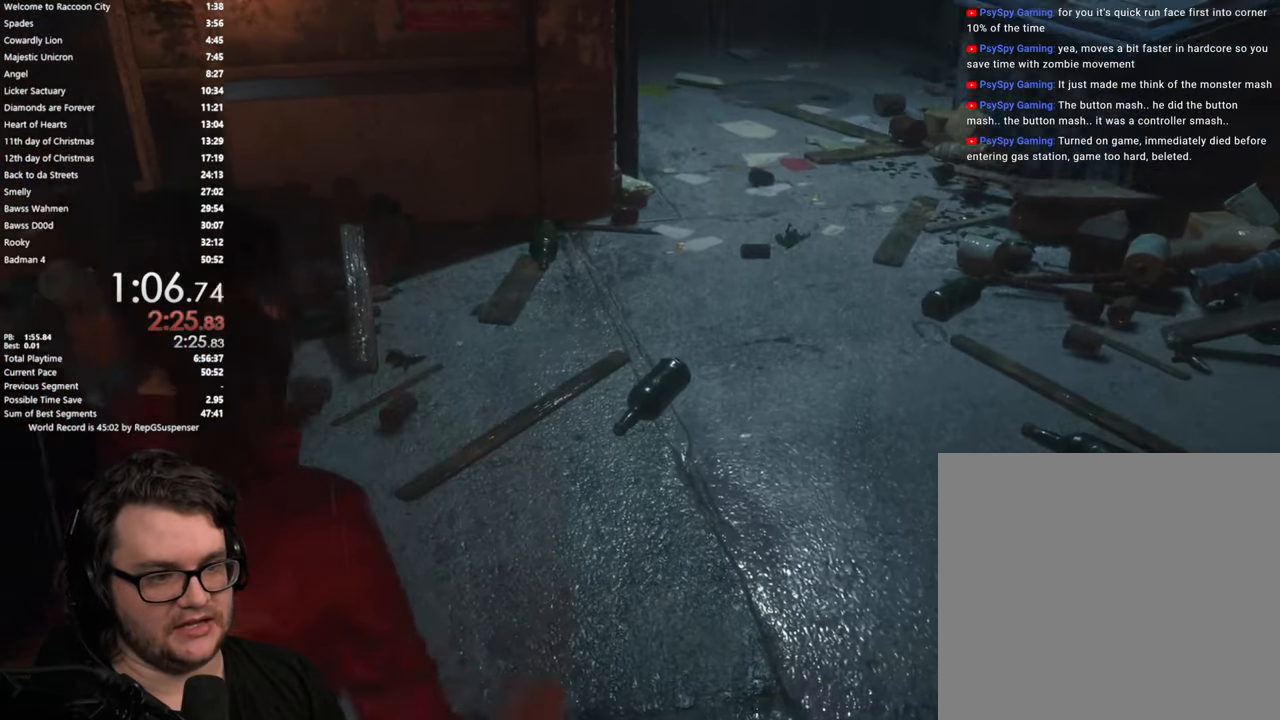
{"buttons": [], "left_stick": "center", "right_stick": "center", "button_events": [[200, "R2", "up"], [283, "R2", "down"], [400, "L2", "up"], [450, "R2", "up"]]}
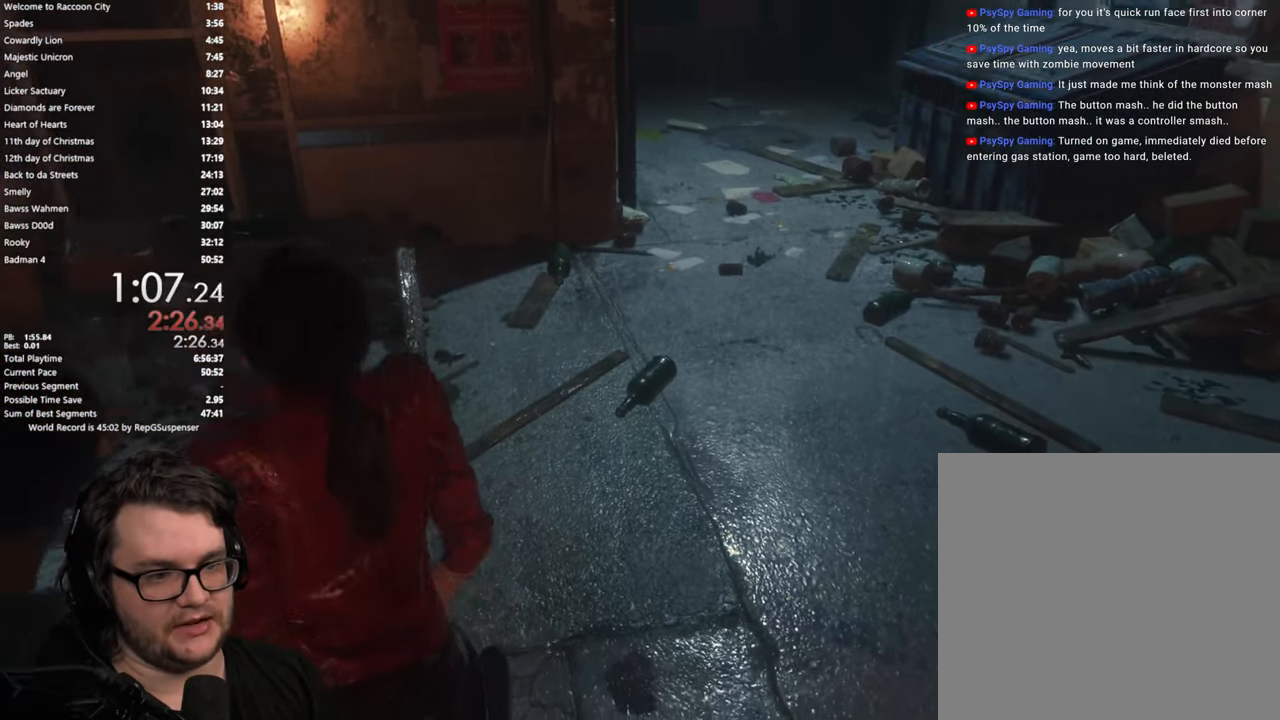
{"buttons": [], "left_stick": "up", "right_stick": "center", "button_events": [[384, "L3", "down"], [501, "L3", "up"]]}
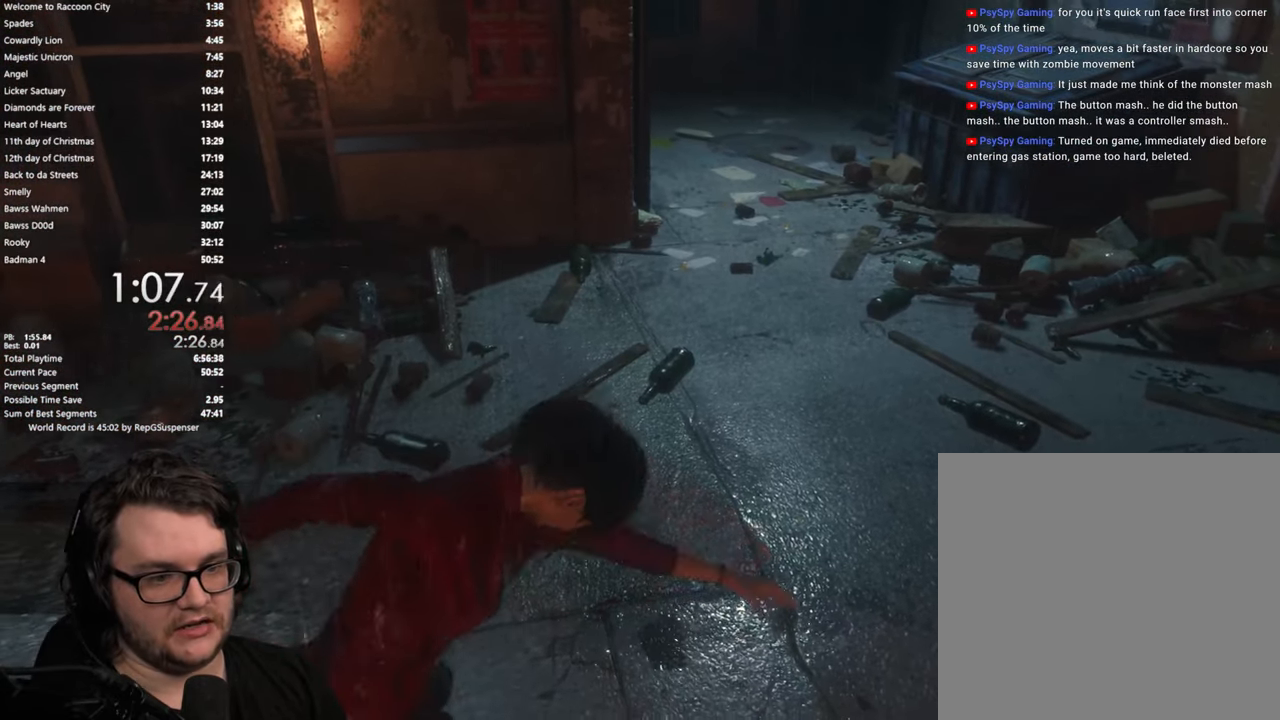
{"buttons": [], "left_stick": "up", "right_stick": "center", "button_events": [[66, "L3", "down"], [150, "L3", "up"], [233, "L3", "down"], [317, "L3", "up"], [400, "L3", "down"], [483, "L3", "up"]]}
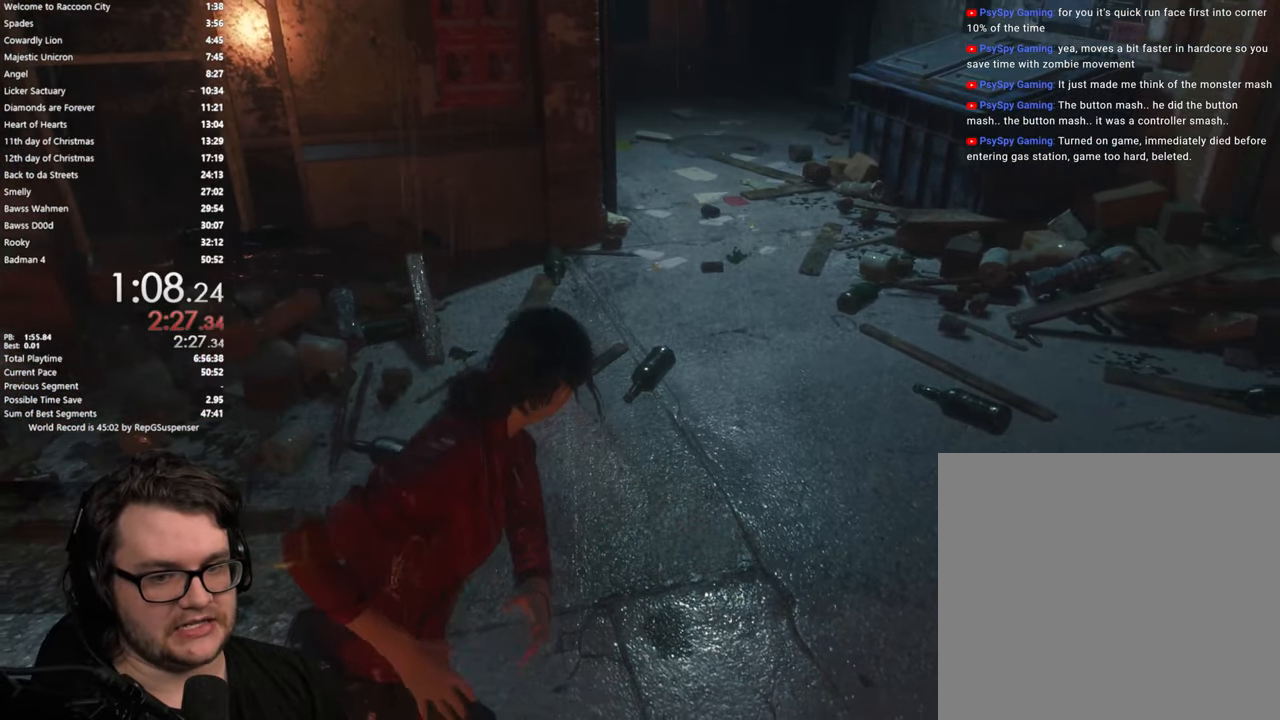
{"buttons": ["SQUARE"], "left_stick": "up", "right_stick": "center", "button_events": [[17, "SQUARE", "down"], [84, "L3", "down"], [100, "SQUARE", "up"], [150, "L3", "up"], [217, "L3", "down"], [217, "SQUARE", "down"], [267, "SQUARE", "up"], [317, "L3", "up"], [334, "SQUARE", "down"], [384, "L3", "down"], [434, "SQUARE", "up"], [484, "L3", "up"], [501, "SQUARE", "down"]]}
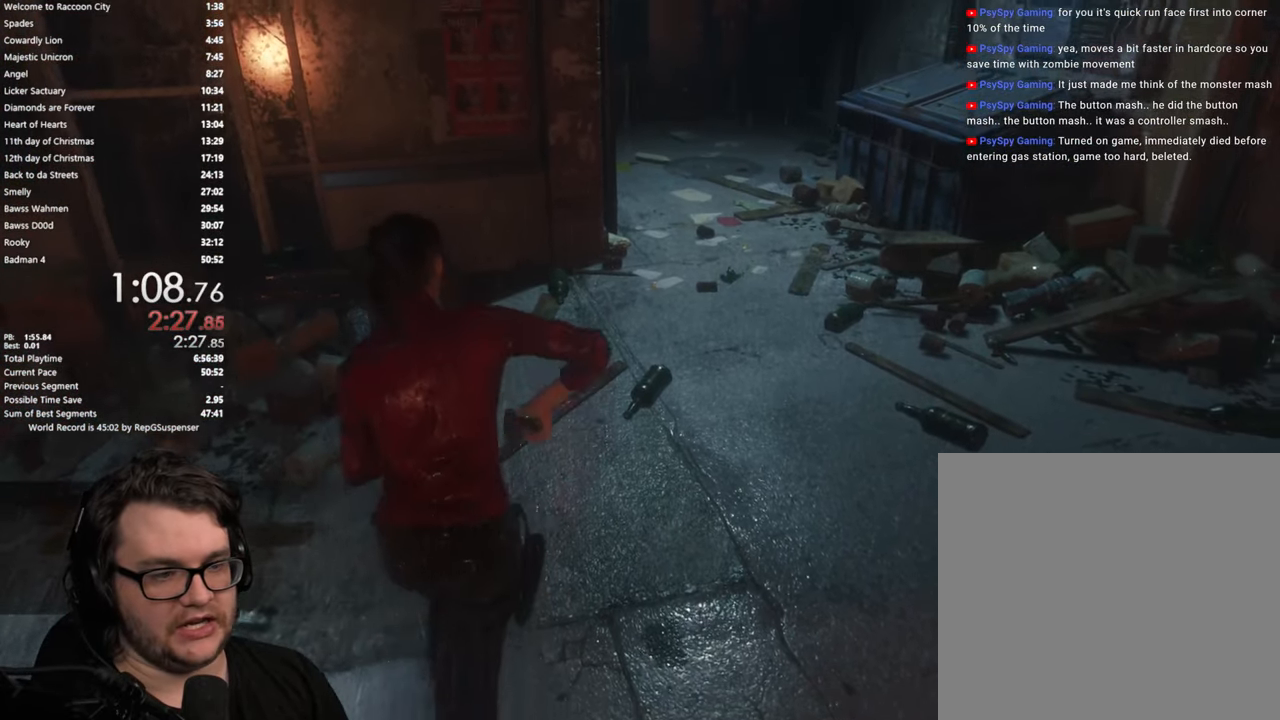
{"buttons": ["SQUARE", "L3"], "left_stick": "up-right", "right_stick": "center", "button_events": [[66, "L3", "down"], [66, "SQUARE", "up"], [166, "L3", "up"], [166, "SQUARE", "down"], [250, "L3", "down"], [283, "SQUARE", "up"], [367, "SQUARE", "down"]]}
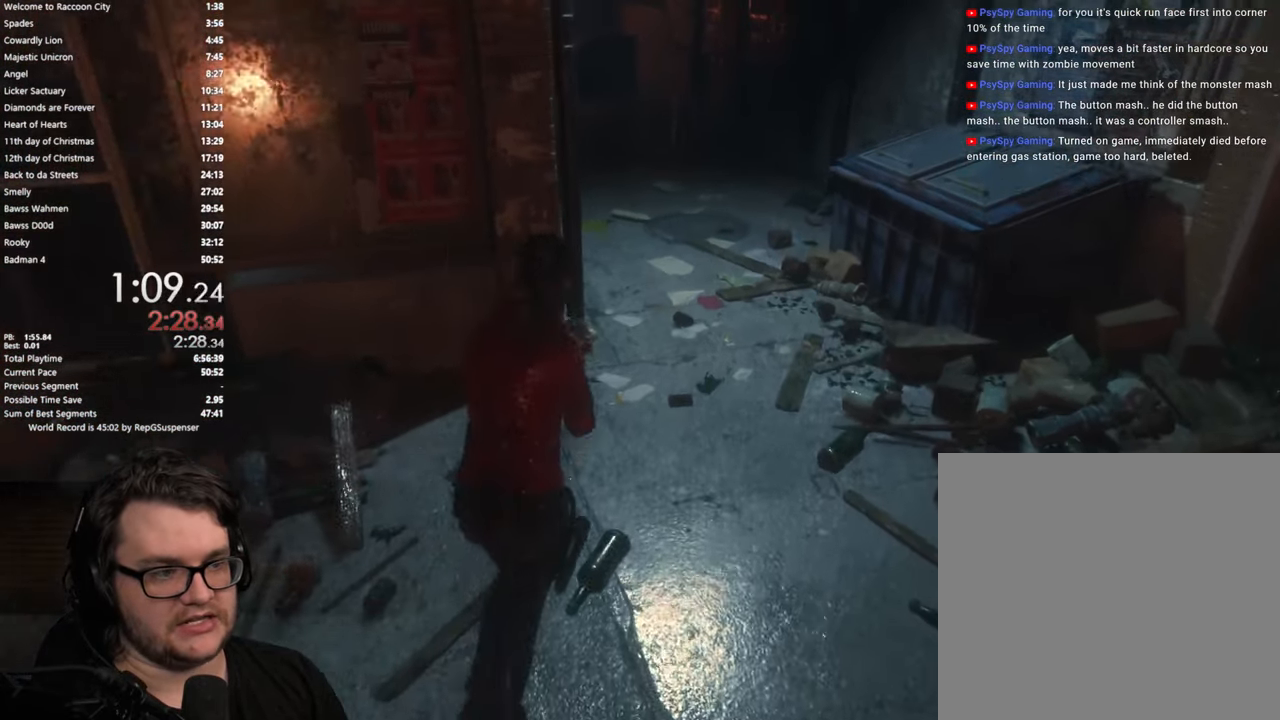
{"buttons": [], "left_stick": "up", "right_stick": "left", "button_events": [[67, "L3", "up"], [117, "SQUARE", "up"]]}
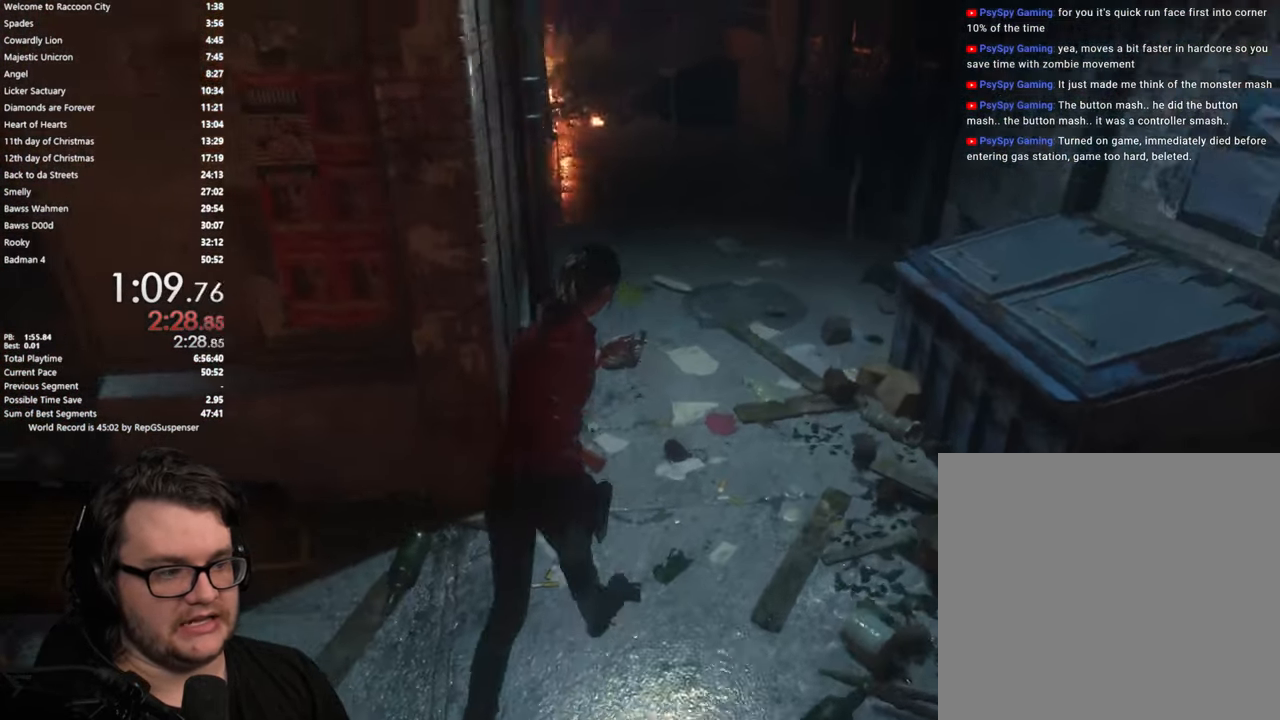
{"buttons": [], "left_stick": "up", "right_stick": "center", "button_events": []}
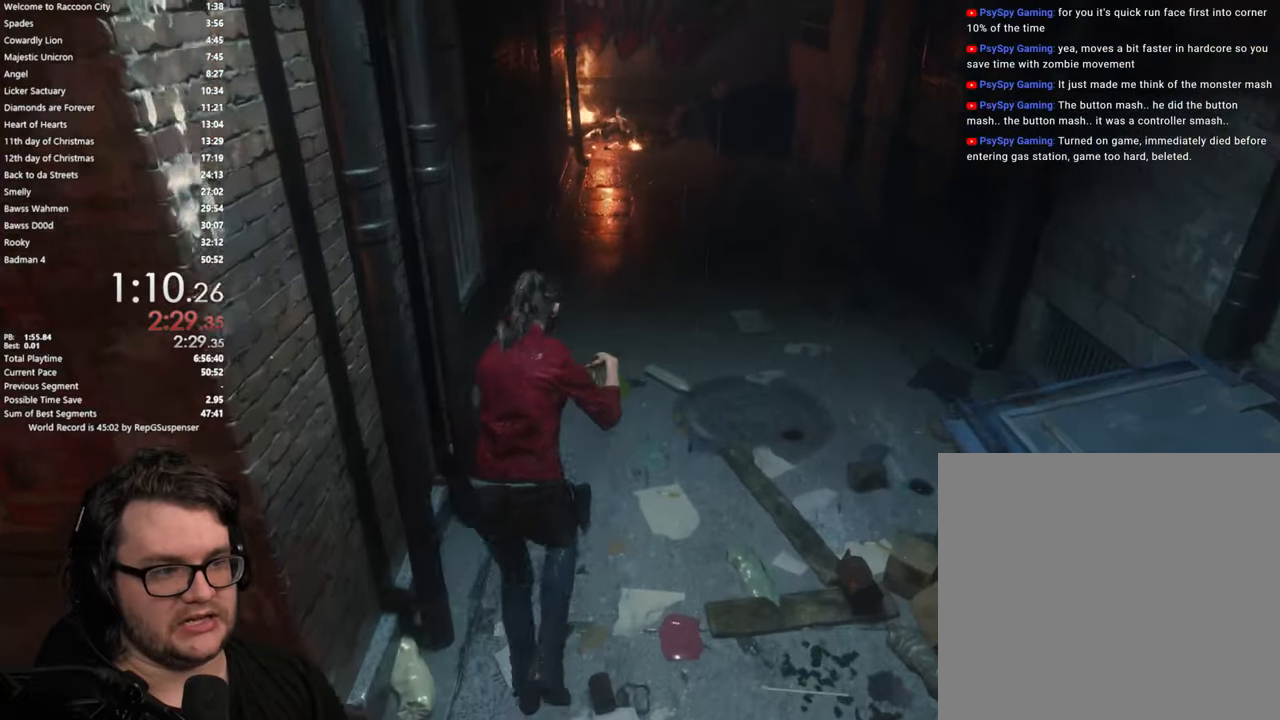
{"buttons": [], "left_stick": "up", "right_stick": "center", "button_events": []}
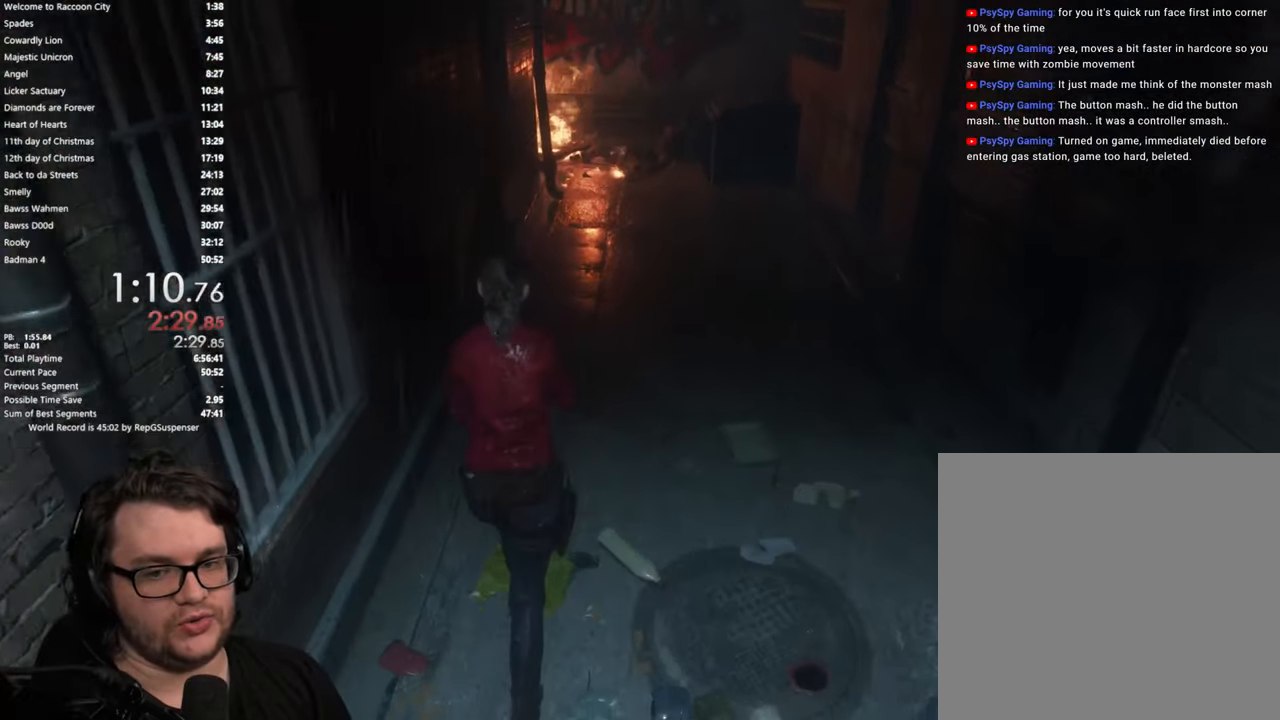
{"buttons": [], "left_stick": "up", "right_stick": "center", "button_events": []}
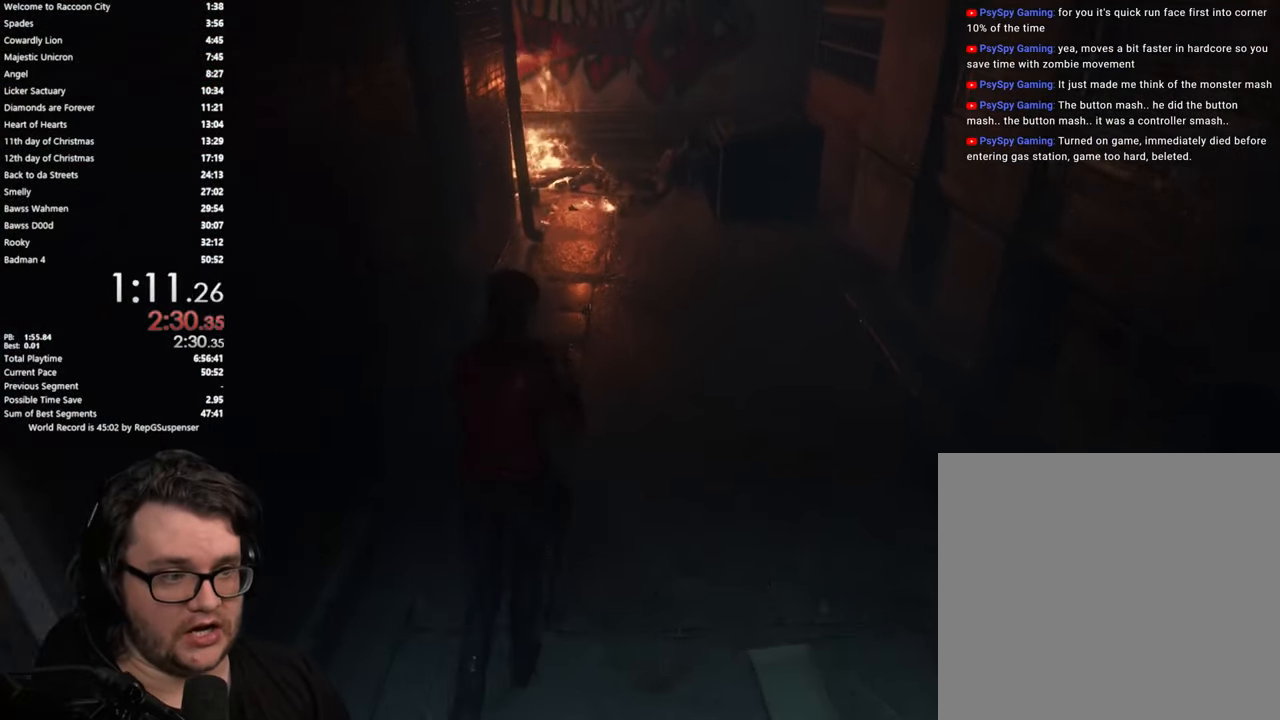
{"buttons": [], "left_stick": "up", "right_stick": "center", "button_events": []}
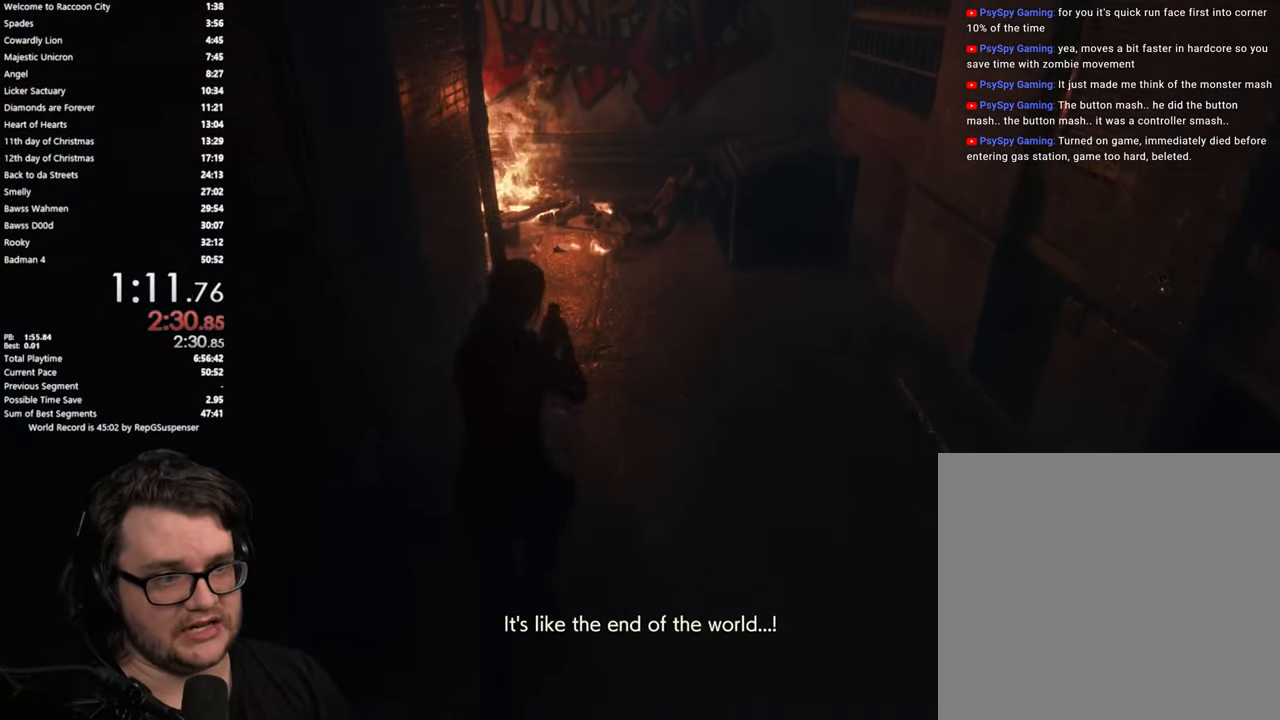
{"buttons": [], "left_stick": "up", "right_stick": "down-left", "button_events": []}
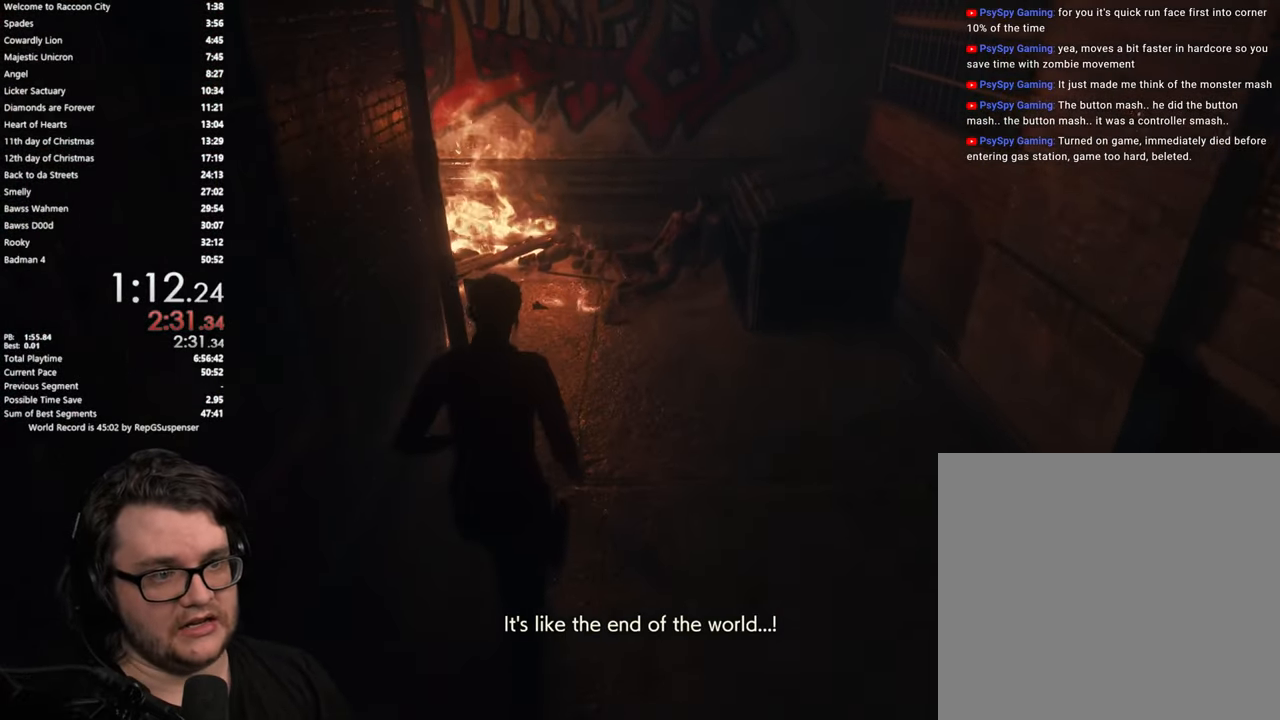
{"buttons": [], "left_stick": "up", "right_stick": "center", "button_events": []}
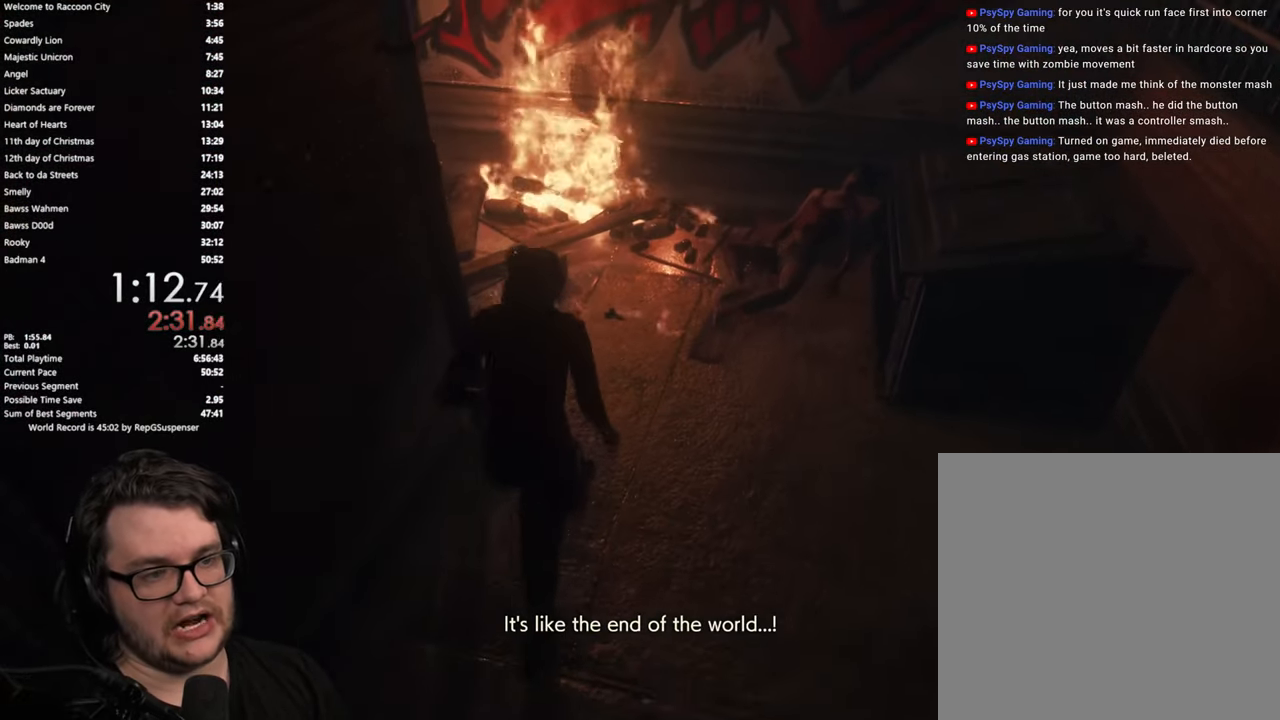
{"buttons": [], "left_stick": "up", "right_stick": "left", "button_events": []}
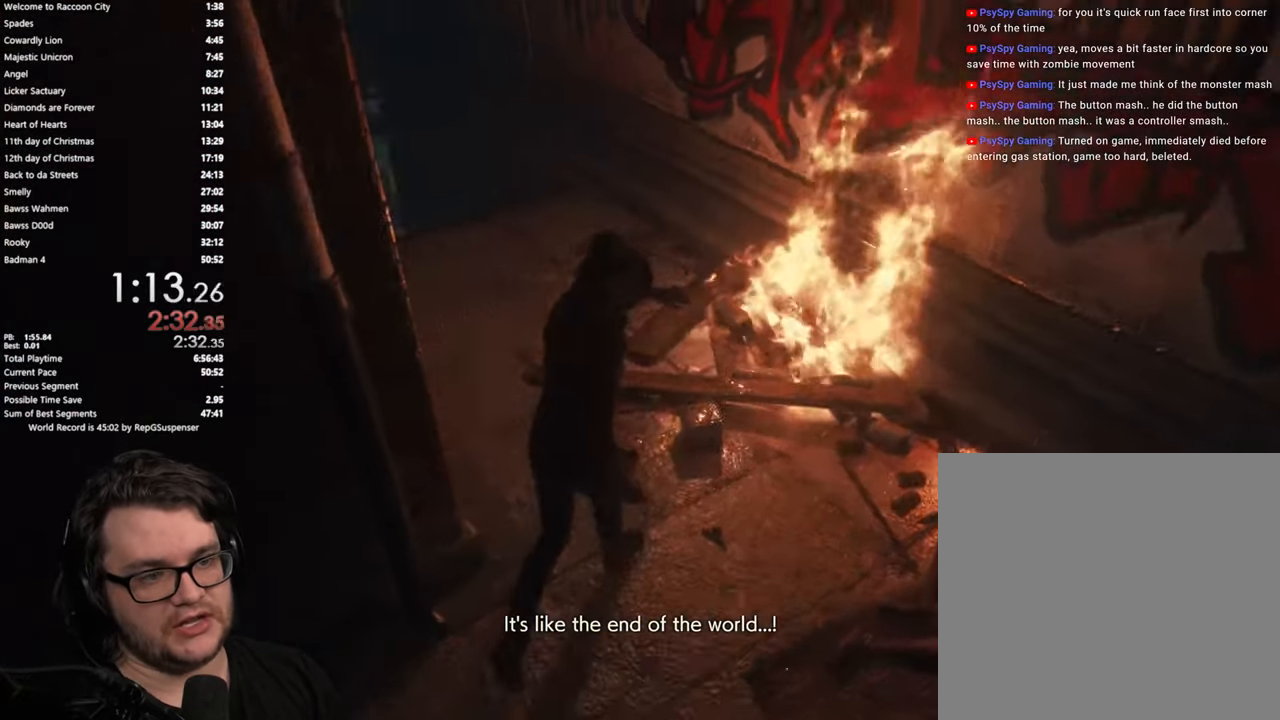
{"buttons": [], "left_stick": "up", "right_stick": "center", "button_events": []}
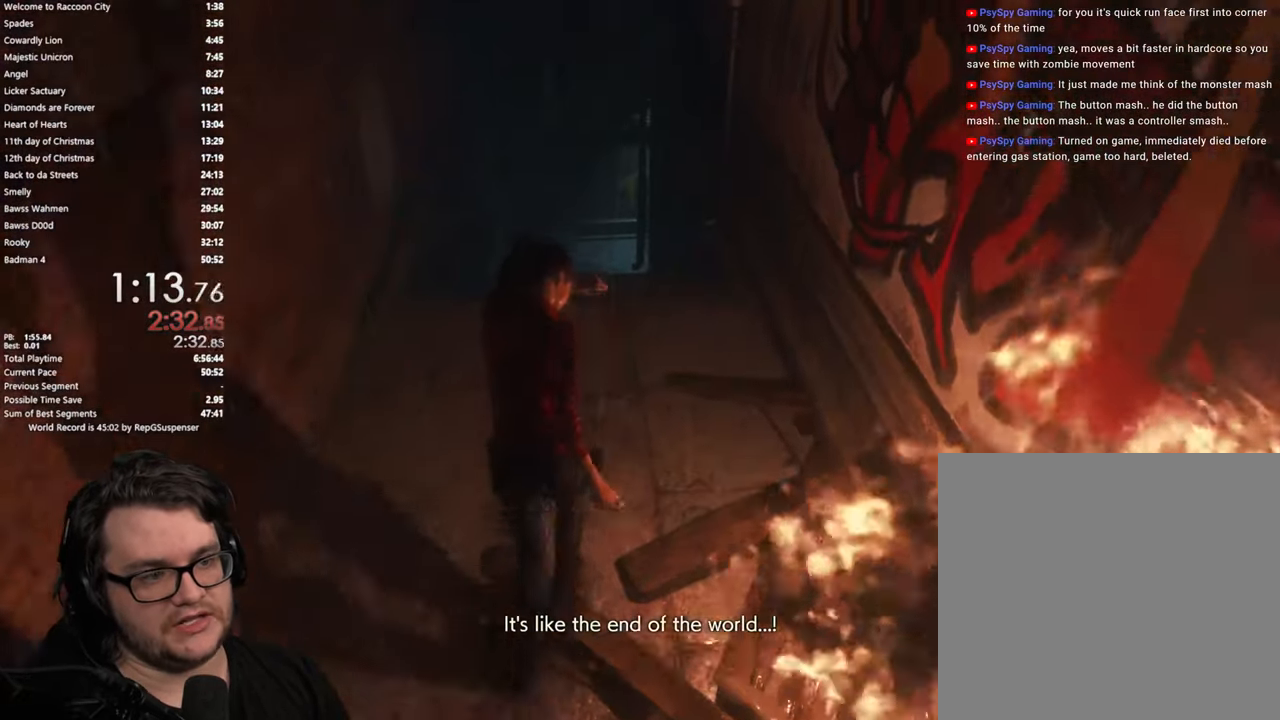
{"buttons": [], "left_stick": "up", "right_stick": "center", "button_events": []}
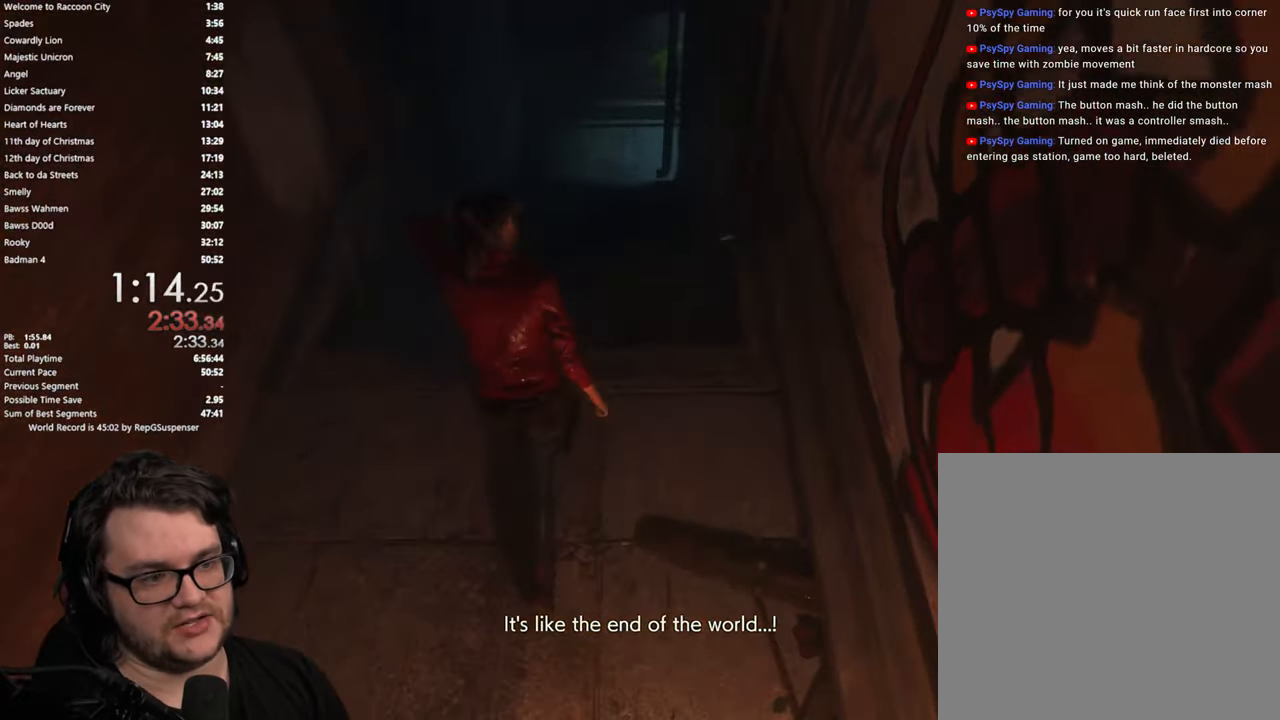
{"buttons": [], "left_stick": "up", "right_stick": "center", "button_events": [[434, "L2", "down"], [501, "L2", "up"]]}
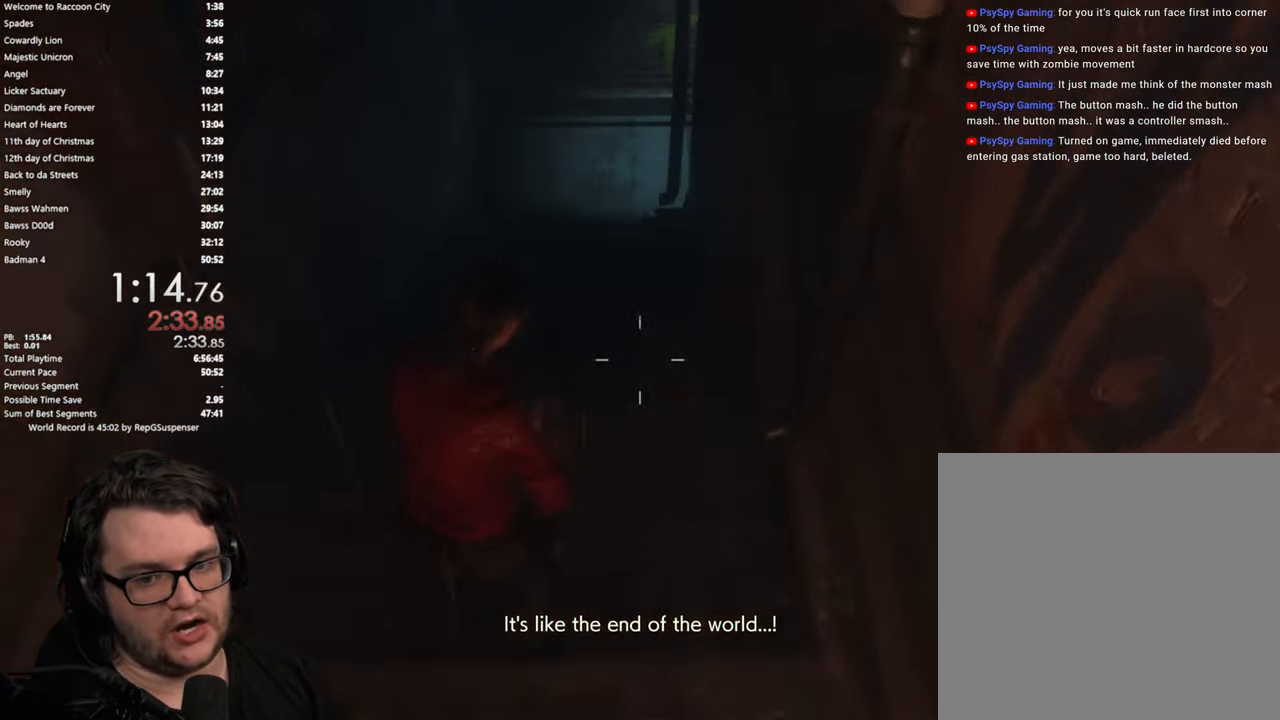
{"buttons": [], "left_stick": "up", "right_stick": "up", "button_events": []}
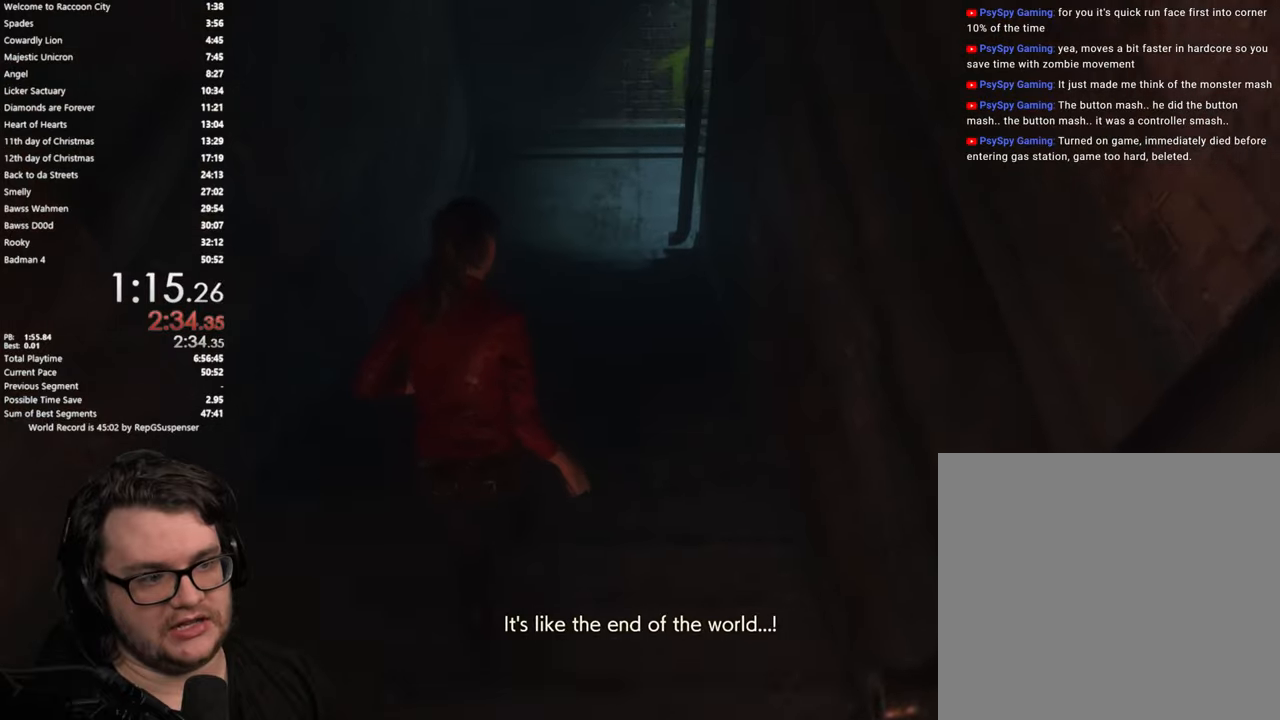
{"buttons": [], "left_stick": "up", "right_stick": "center", "button_events": []}
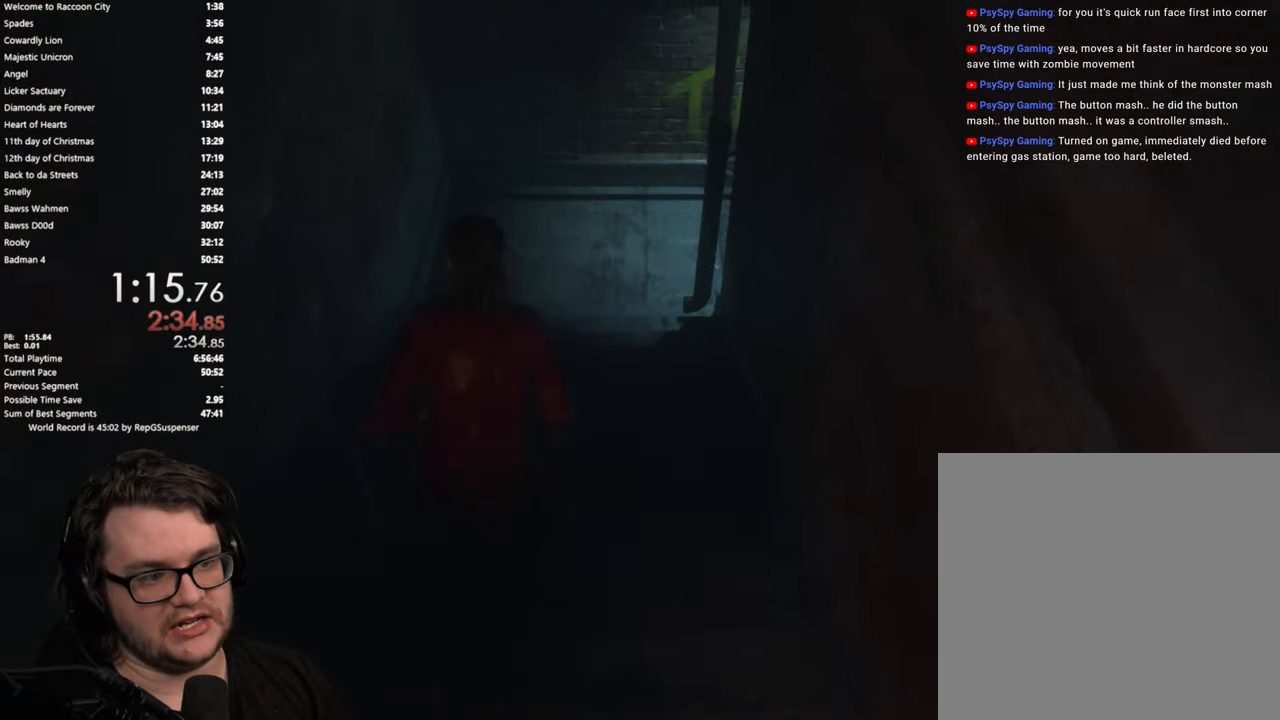
{"buttons": [], "left_stick": "up", "right_stick": "center", "button_events": [[67, "L2", "down"], [117, "L2", "up"]]}
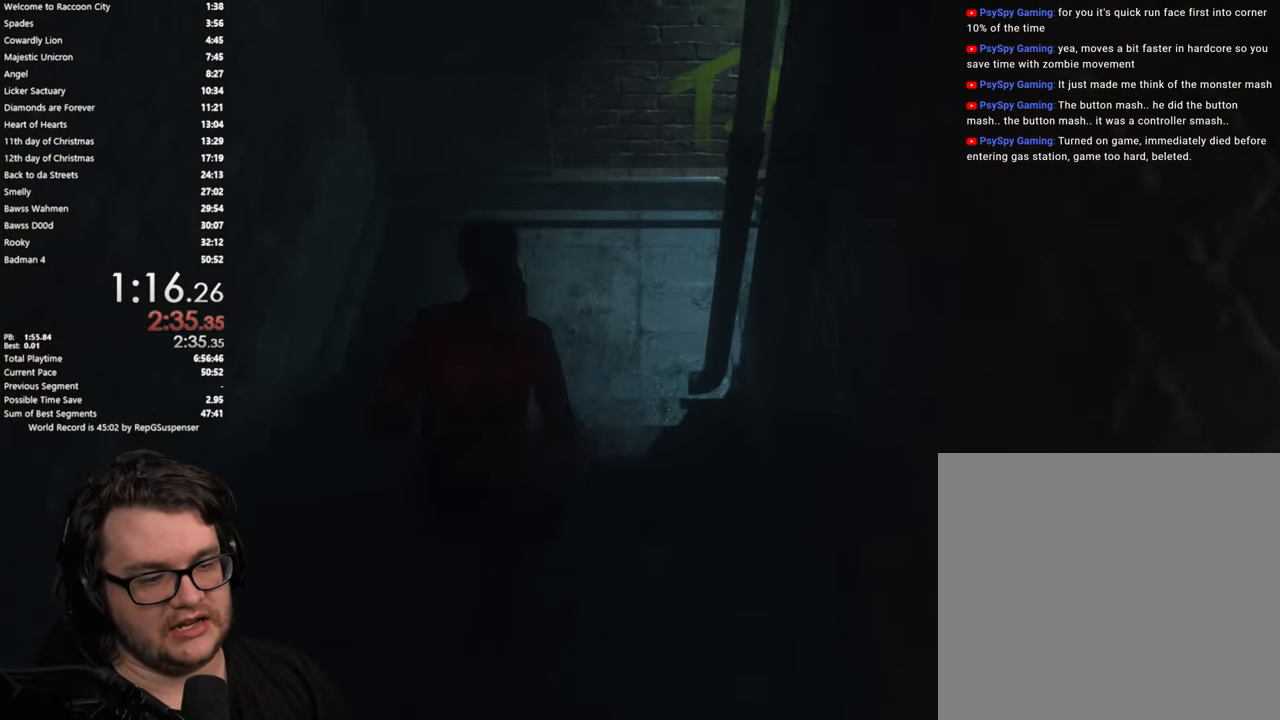
{"buttons": [], "left_stick": "up", "right_stick": "center", "button_events": []}
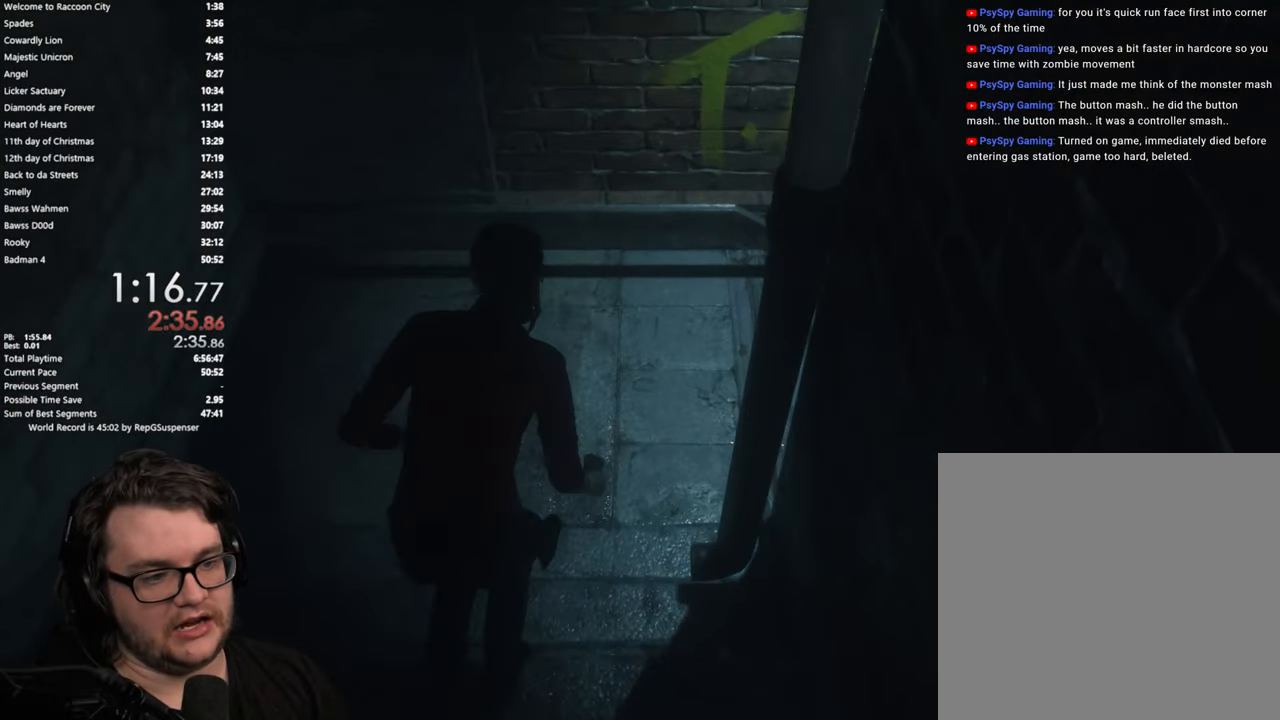
{"buttons": [], "left_stick": "down-right", "right_stick": "center", "button_events": []}
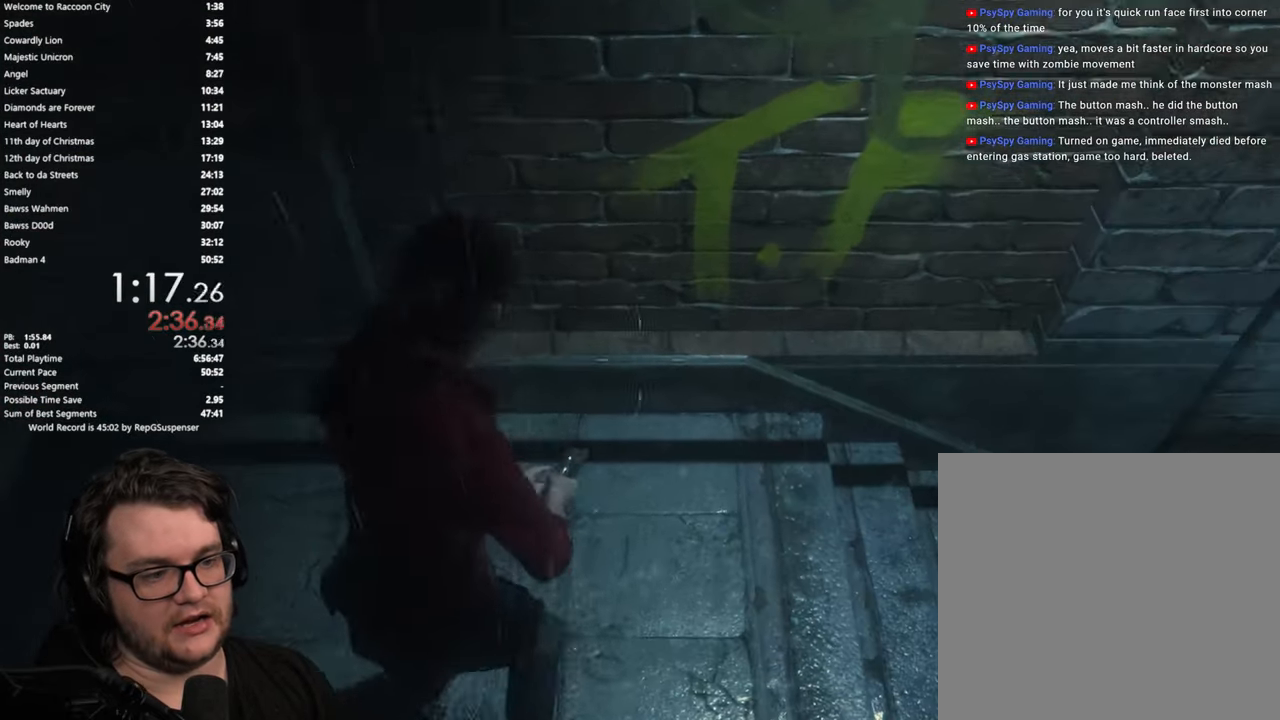
{"buttons": ["L2"], "left_stick": "up-right", "right_stick": "right", "button_events": [[467, "L2", "down"]]}
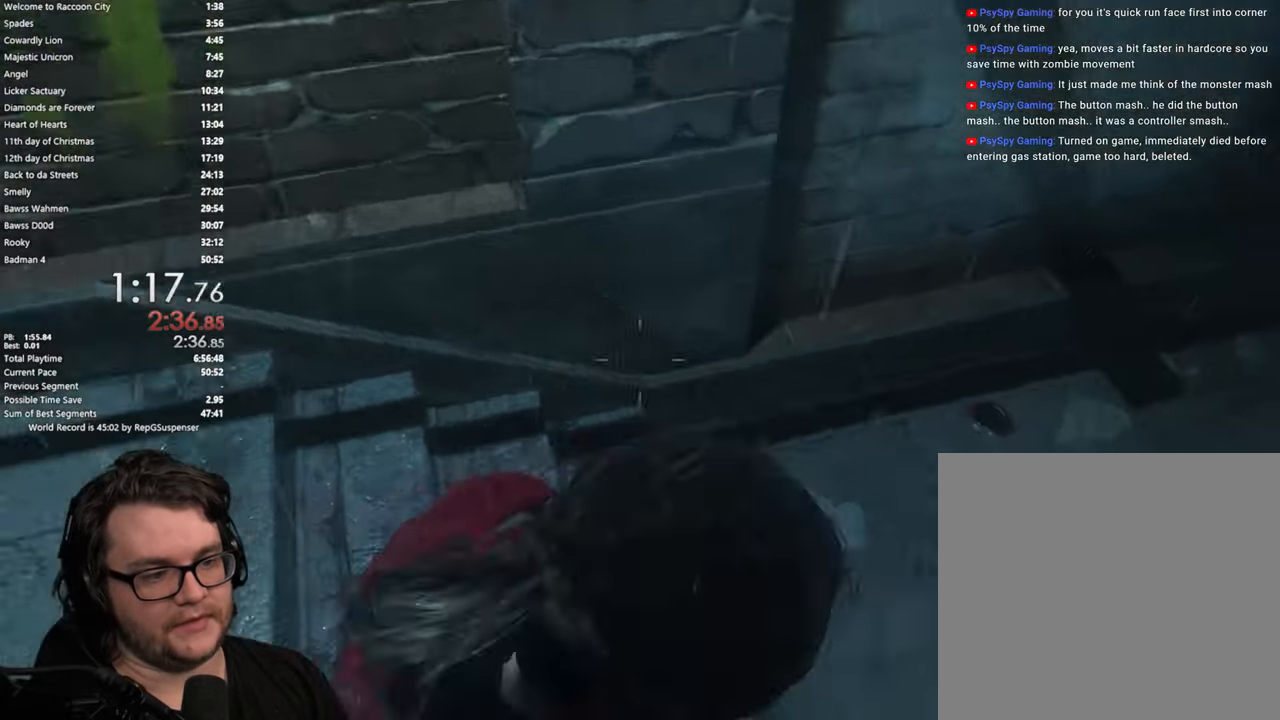
{"buttons": [], "left_stick": "up-right", "right_stick": "right", "button_events": [[17, "L2", "up"]]}
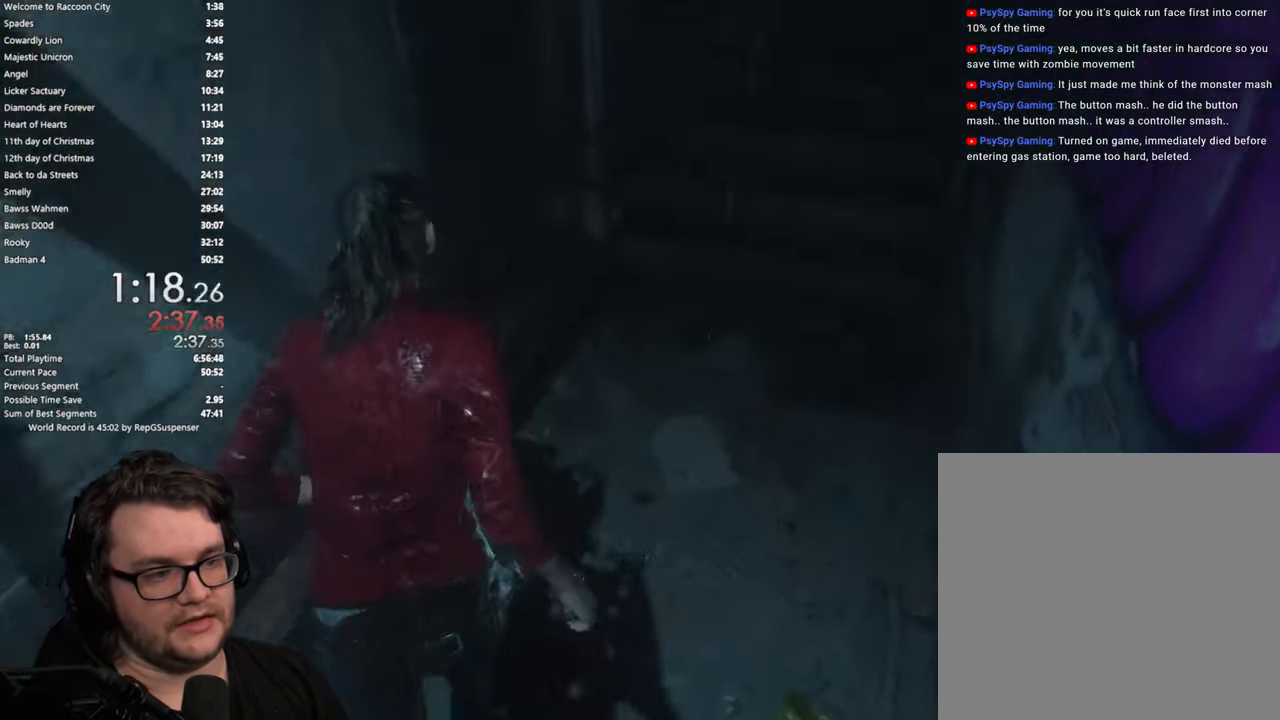
{"buttons": [], "left_stick": "up", "right_stick": "up", "button_events": []}